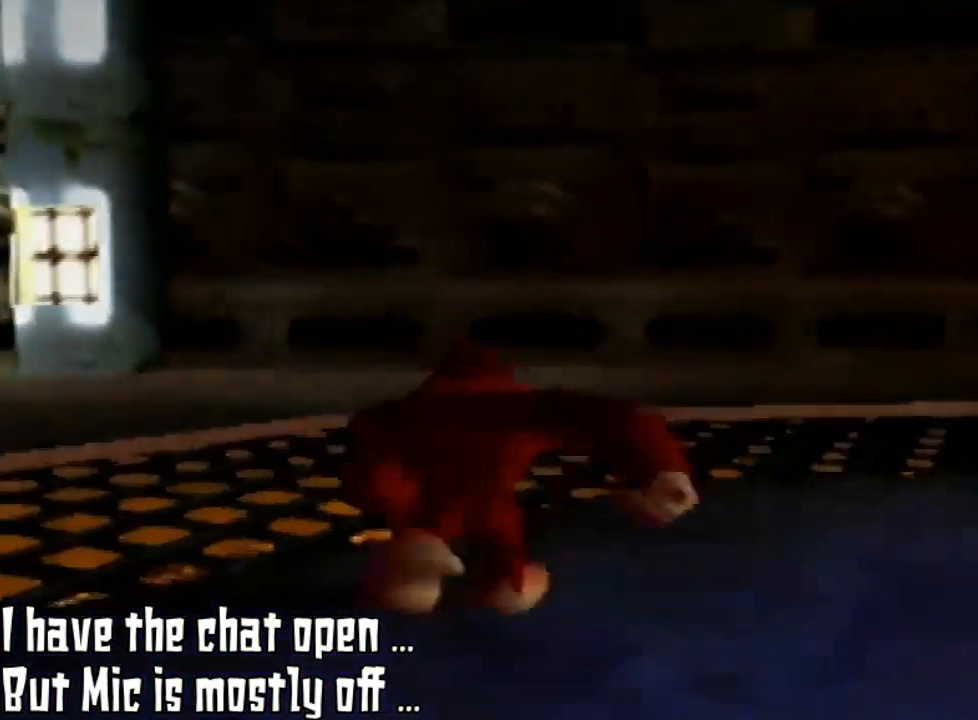
Gameplay with a controller (Nintendo layout); each line is a JSON object with the inputs held at the frame after it. "events" lists button and stick changes between this image and that frame as [ms after this image, input, new state], when the widget could be followed in between. Not read: L3 R3.
{"buttons": [], "left_stick": "up", "events": [[167, "left_stick", "up"], [300, "C_LEFT", "down"], [467, "C_LEFT", "up"]]}
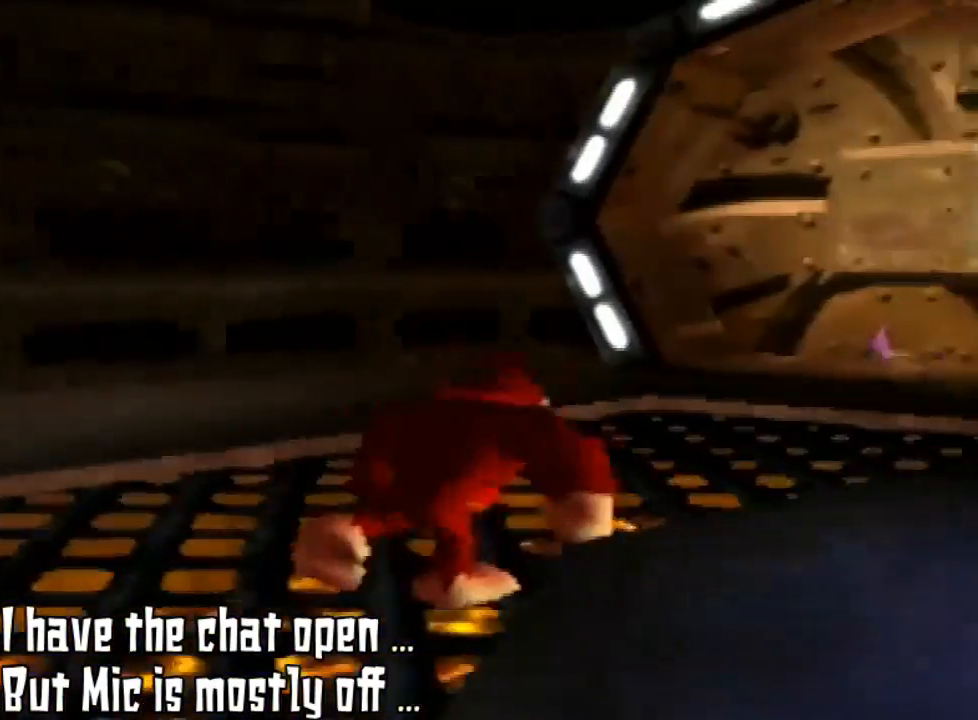
{"buttons": [], "left_stick": "up", "events": [[67, "left_stick", "up-right"], [267, "C_LEFT", "down"], [467, "C_LEFT", "up"], [467, "left_stick", "up"]]}
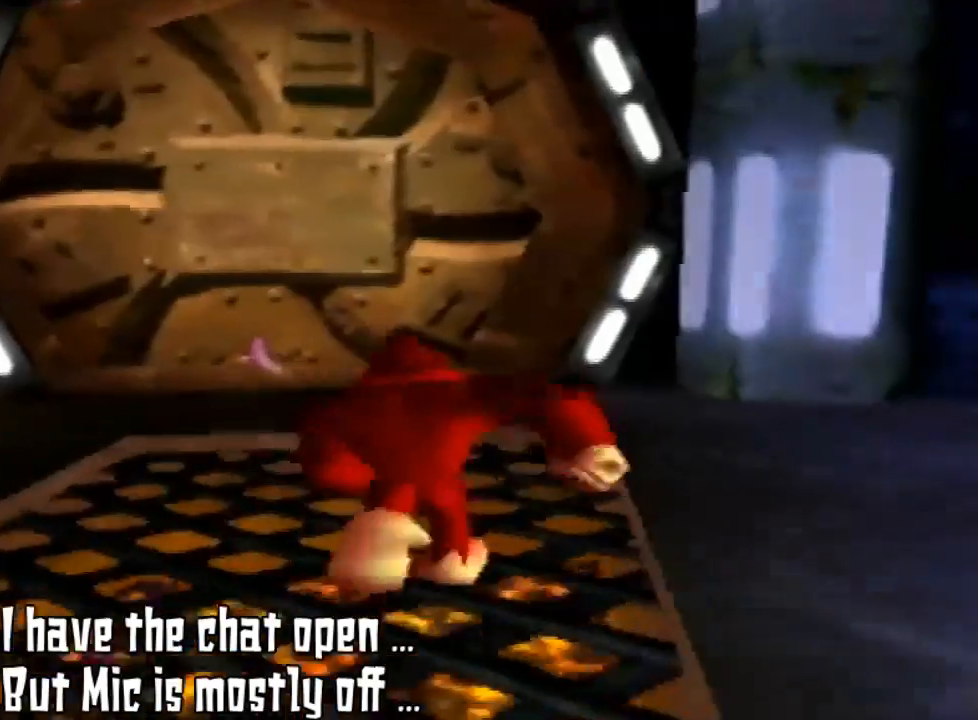
{"buttons": [], "left_stick": "up", "events": []}
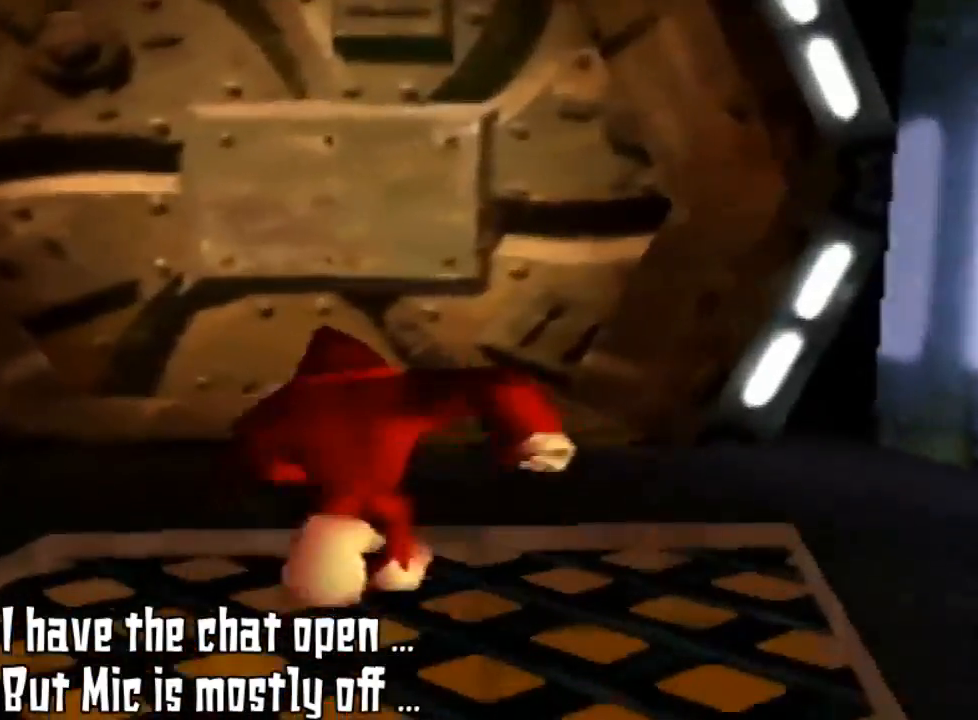
{"buttons": [], "left_stick": "up", "events": []}
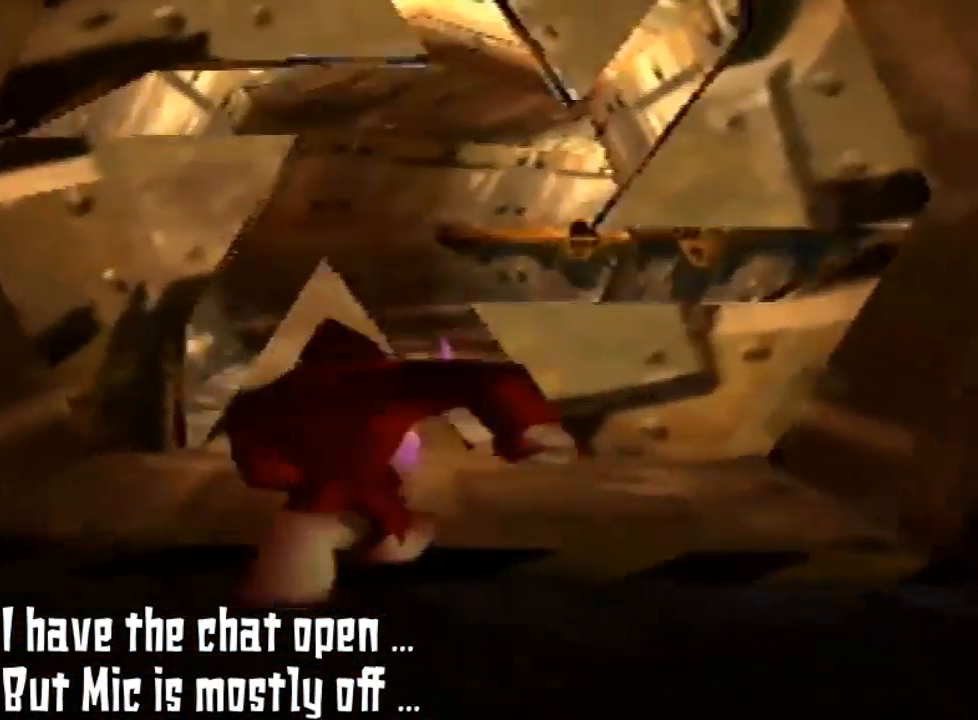
{"buttons": [], "left_stick": "up", "events": []}
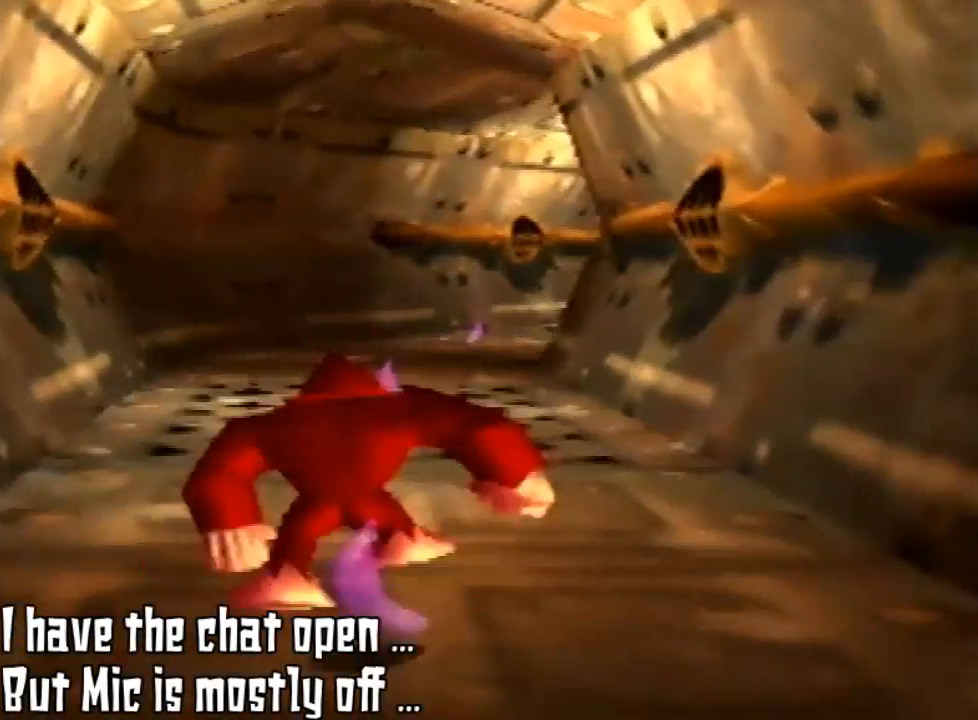
{"buttons": [], "left_stick": "up", "events": []}
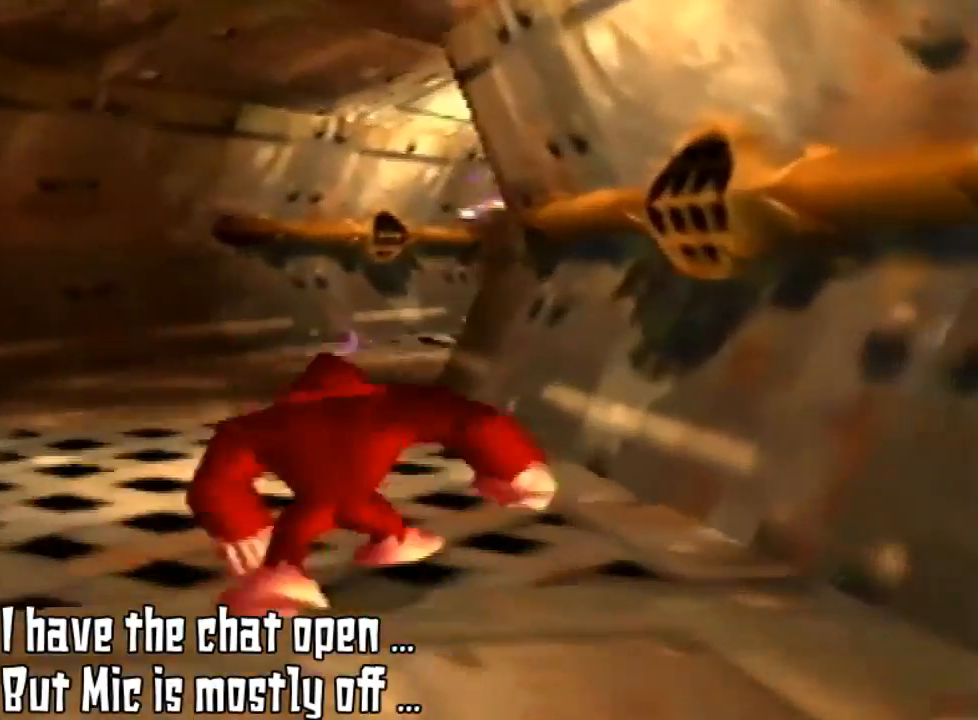
{"buttons": [], "left_stick": "up", "events": []}
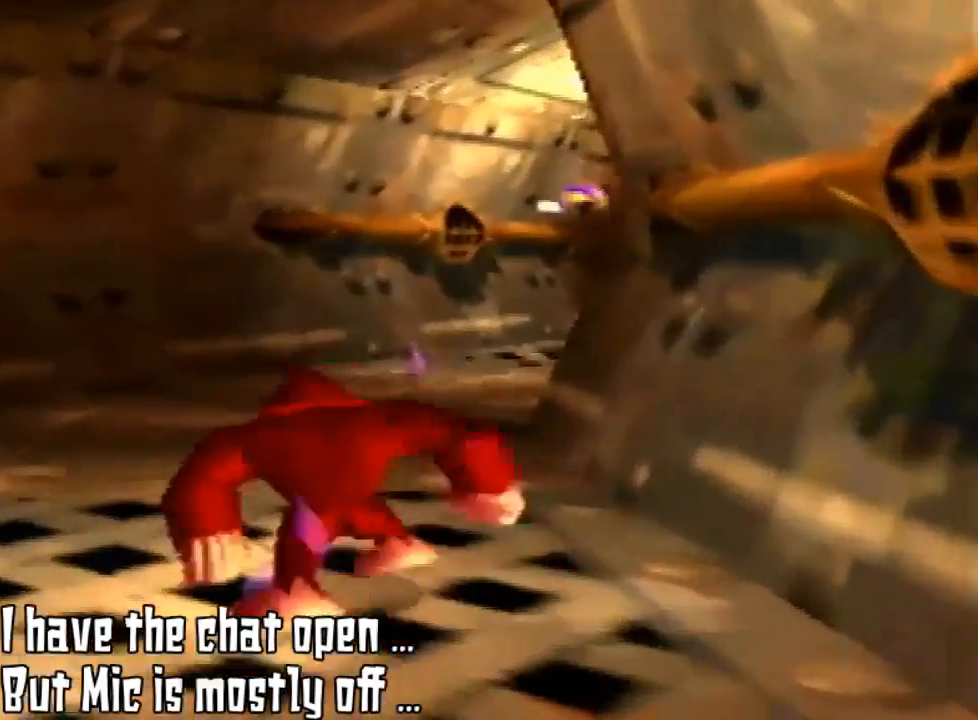
{"buttons": [], "left_stick": "up", "events": []}
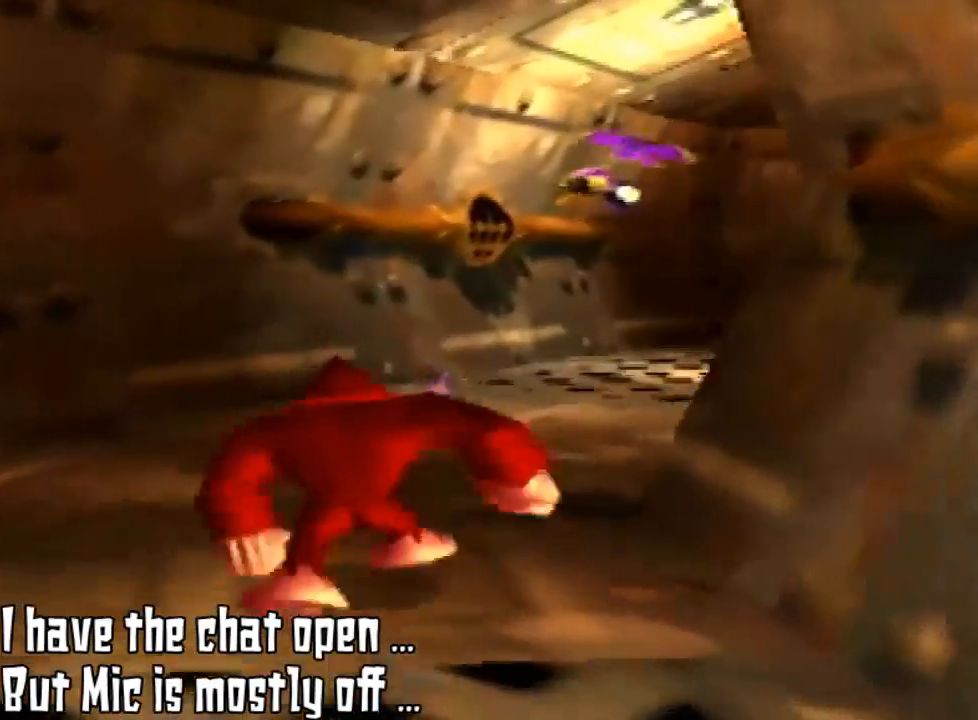
{"buttons": [], "left_stick": "up", "events": [[133, "C_LEFT", "down"], [333, "C_LEFT", "up"]]}
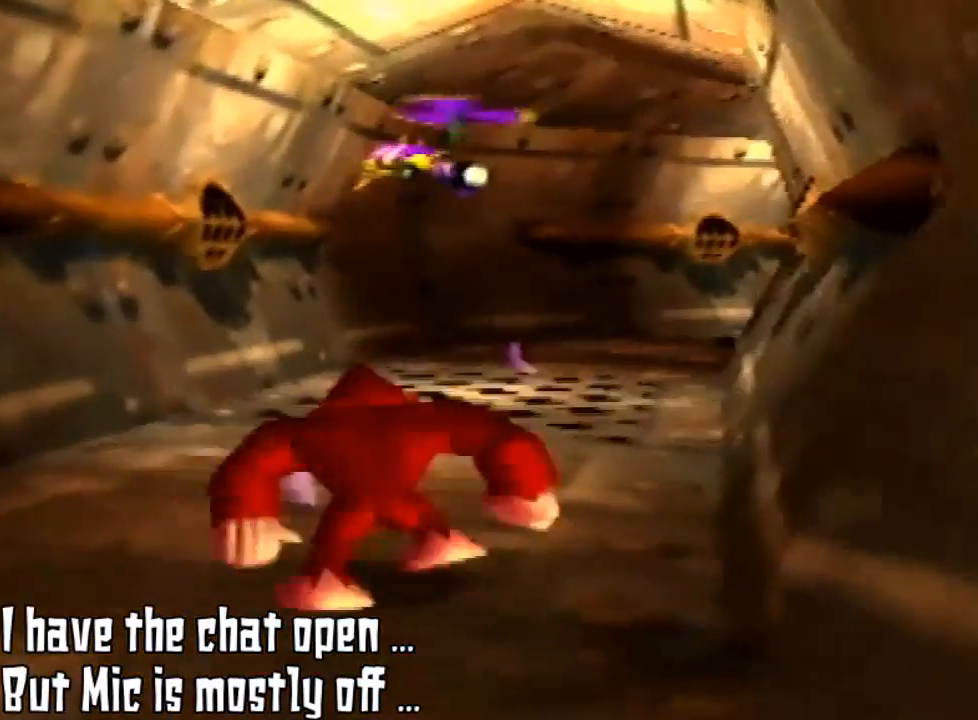
{"buttons": [], "left_stick": "up", "events": []}
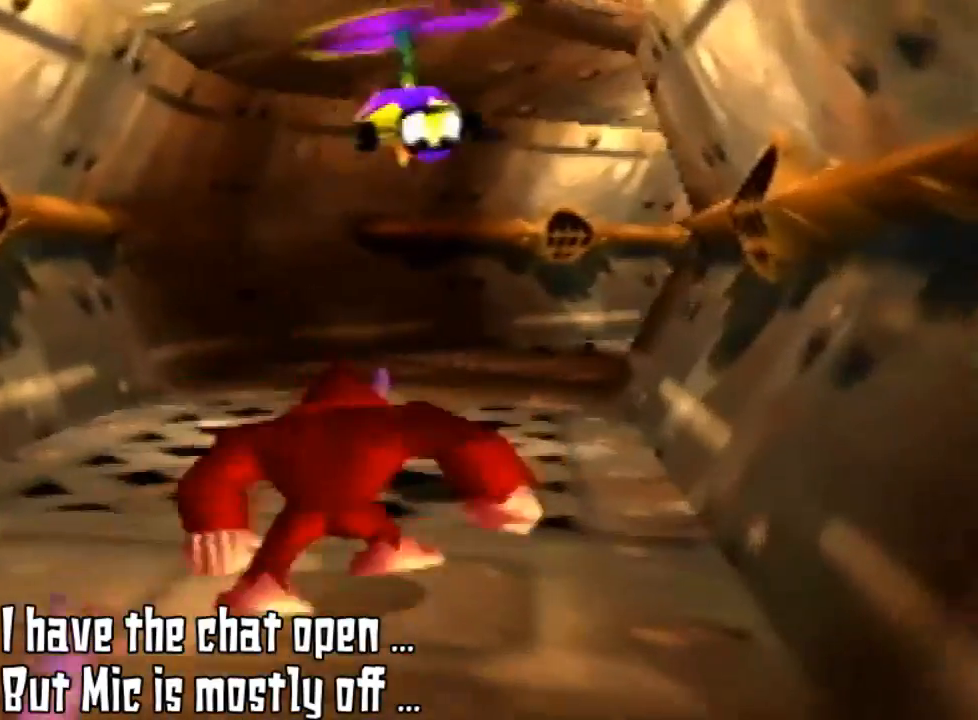
{"buttons": [], "left_stick": "up", "events": []}
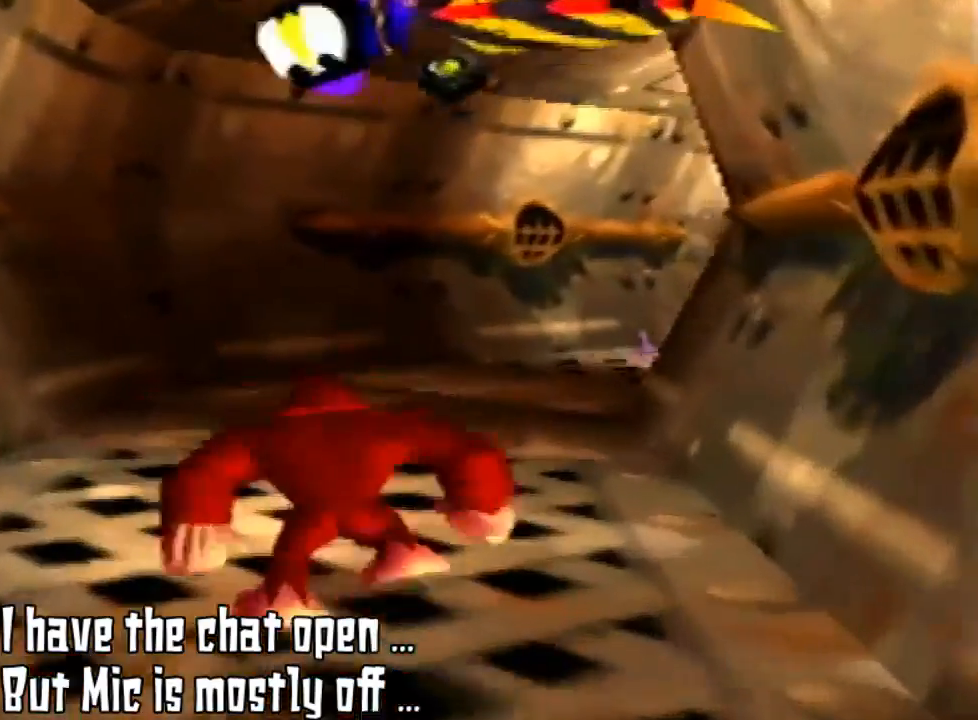
{"buttons": [], "left_stick": "up", "events": []}
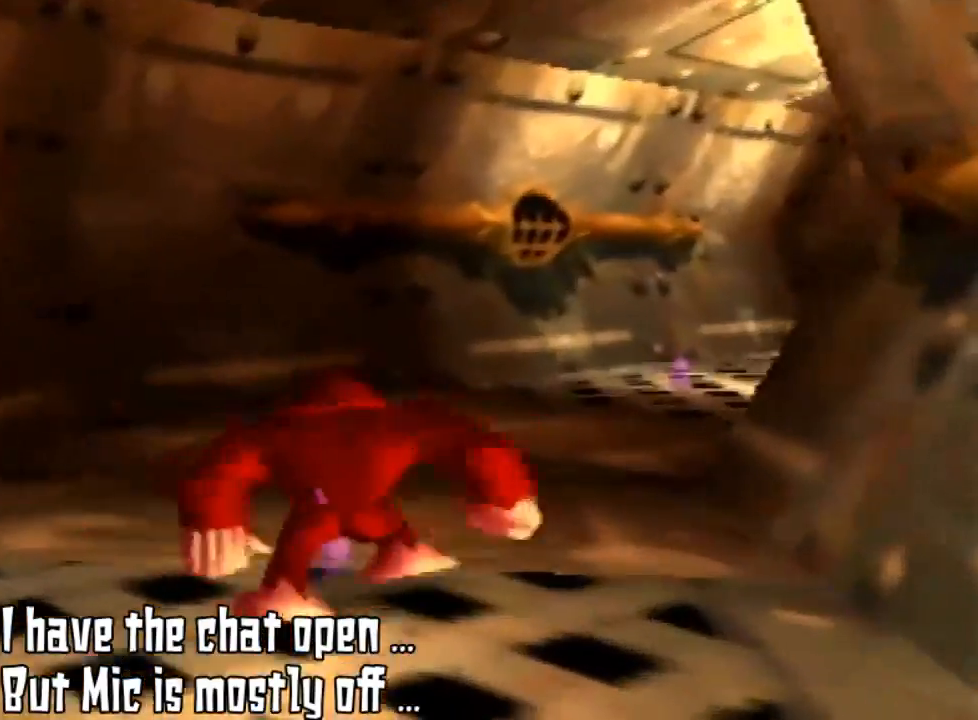
{"buttons": ["C_LEFT"], "left_stick": "up", "events": [[233, "C_LEFT", "down"]]}